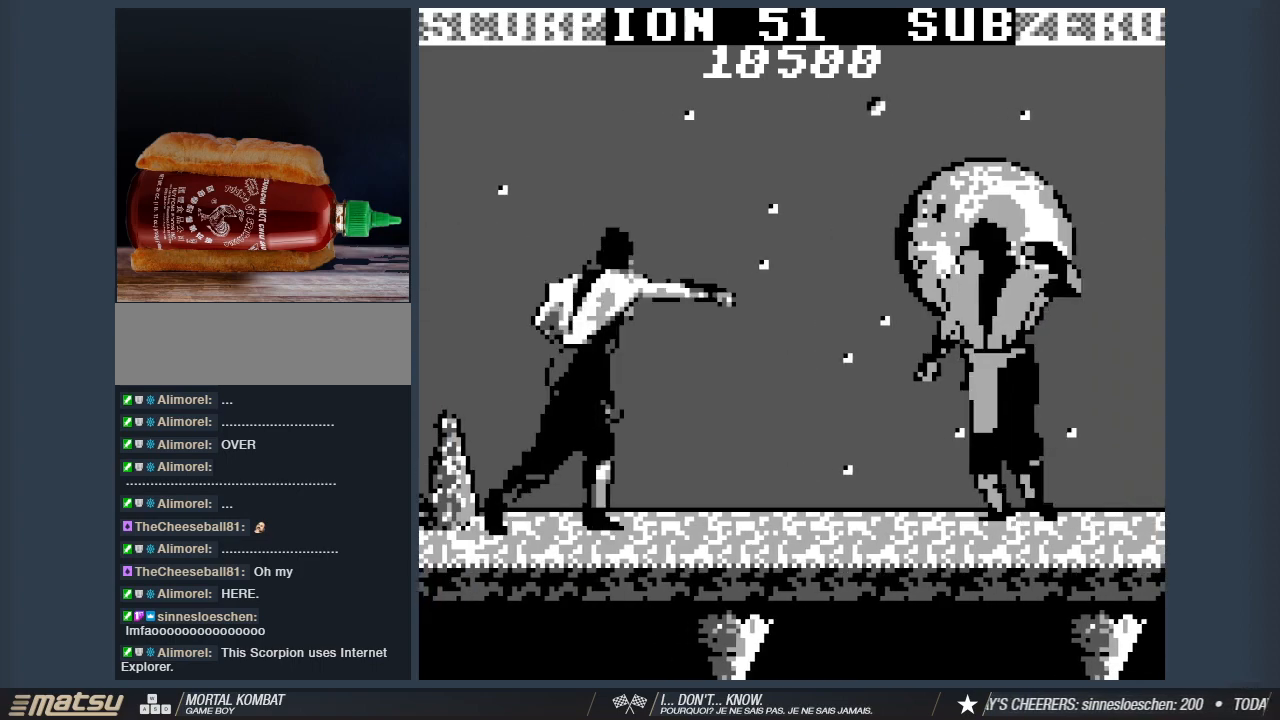
Gameplay with keyboard; each line is a JSON object with the keys held at the frame after it. "events" lists presses ("down") and releases ("up") of "1", "2", "3", "4", "5", "6", "a", "d", "s" and "w" between this image and that frame as [ms after this image, input, new state], when the widget could be followed in between. No other keys are recorded. Mouse input is not recorded. Not read: other_keys.
{"keys": ["d"], "events": [[433, "d", "down"]]}
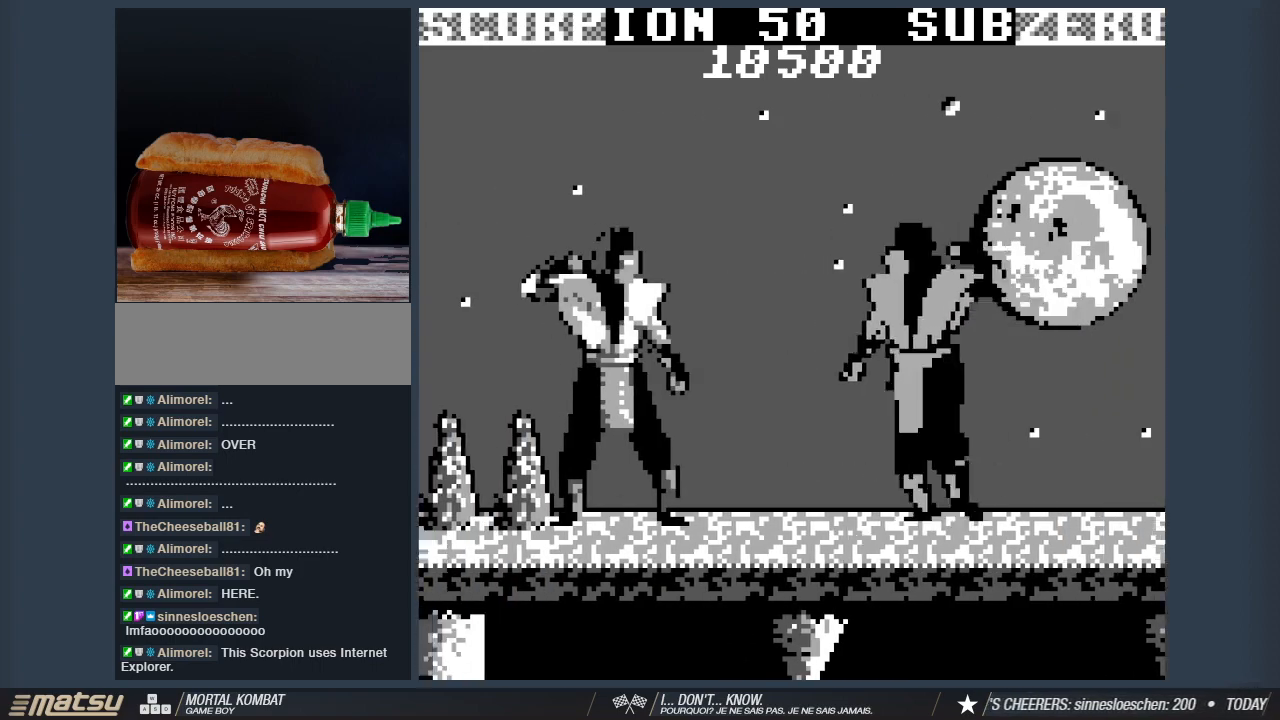
{"keys": ["2", "d", "w"], "events": [[33, "2", "down"], [33, "w", "down"], [167, "2", "up"], [217, "2", "down"], [350, "2", "up"], [400, "2", "down"]]}
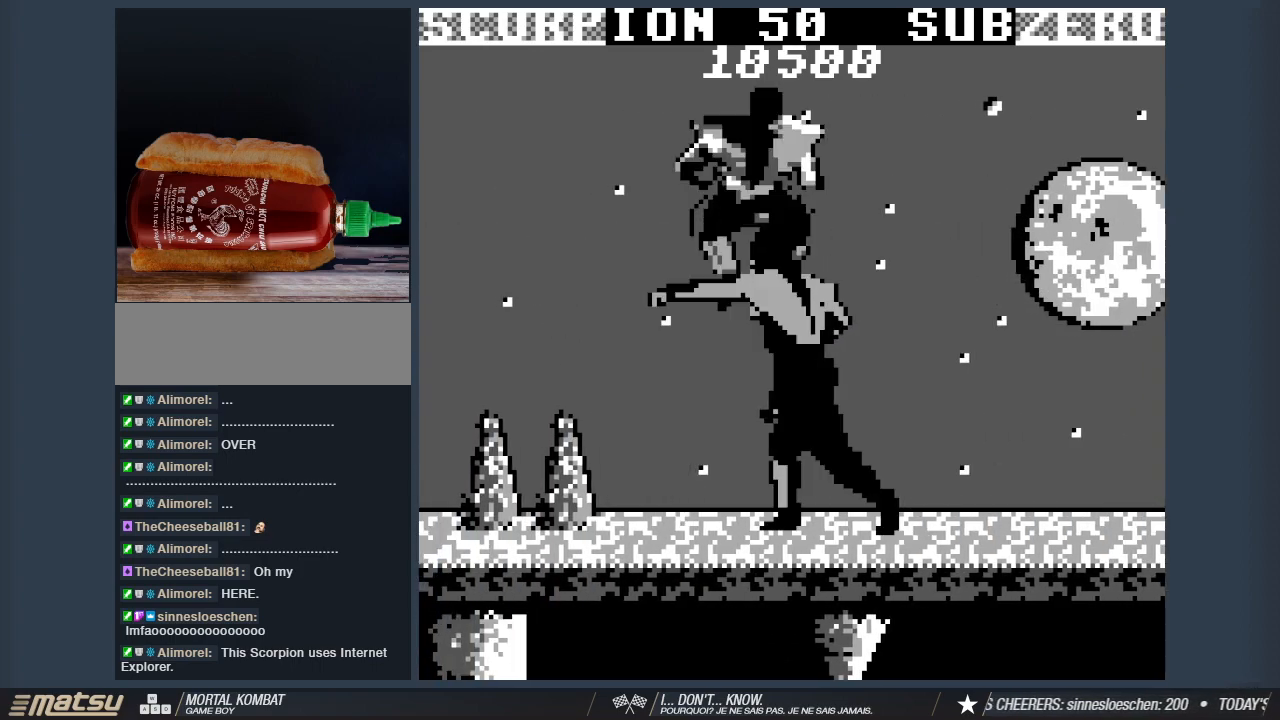
{"keys": ["d", "w"], "events": [[50, "2", "up"], [133, "2", "down"], [233, "2", "up"], [333, "2", "down"], [417, "2", "up"]]}
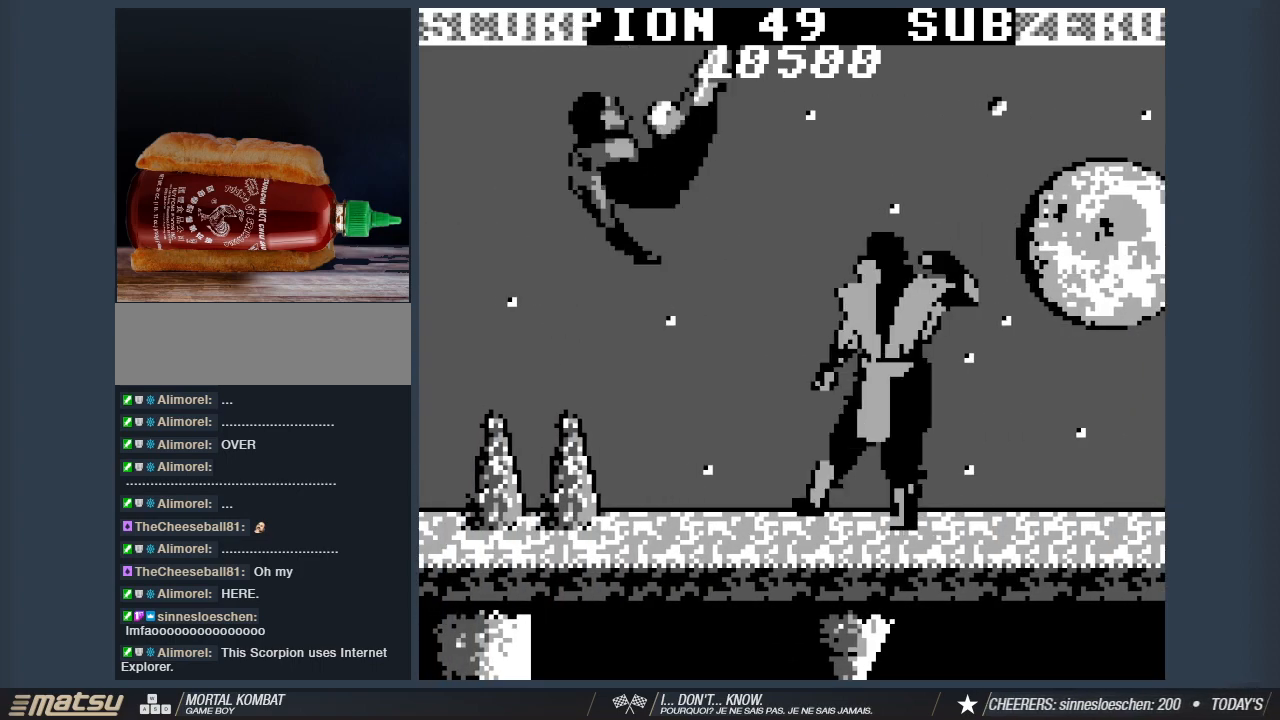
{"keys": ["d", "w"], "events": []}
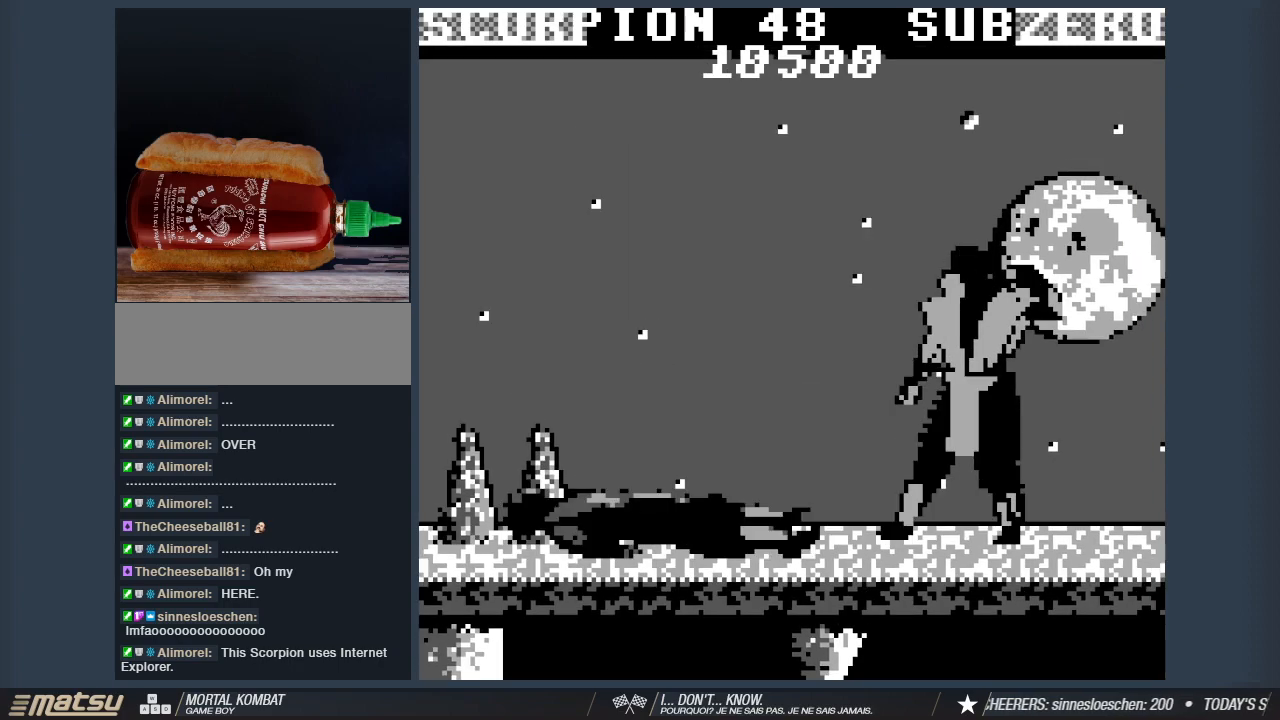
{"keys": ["d", "w"], "events": []}
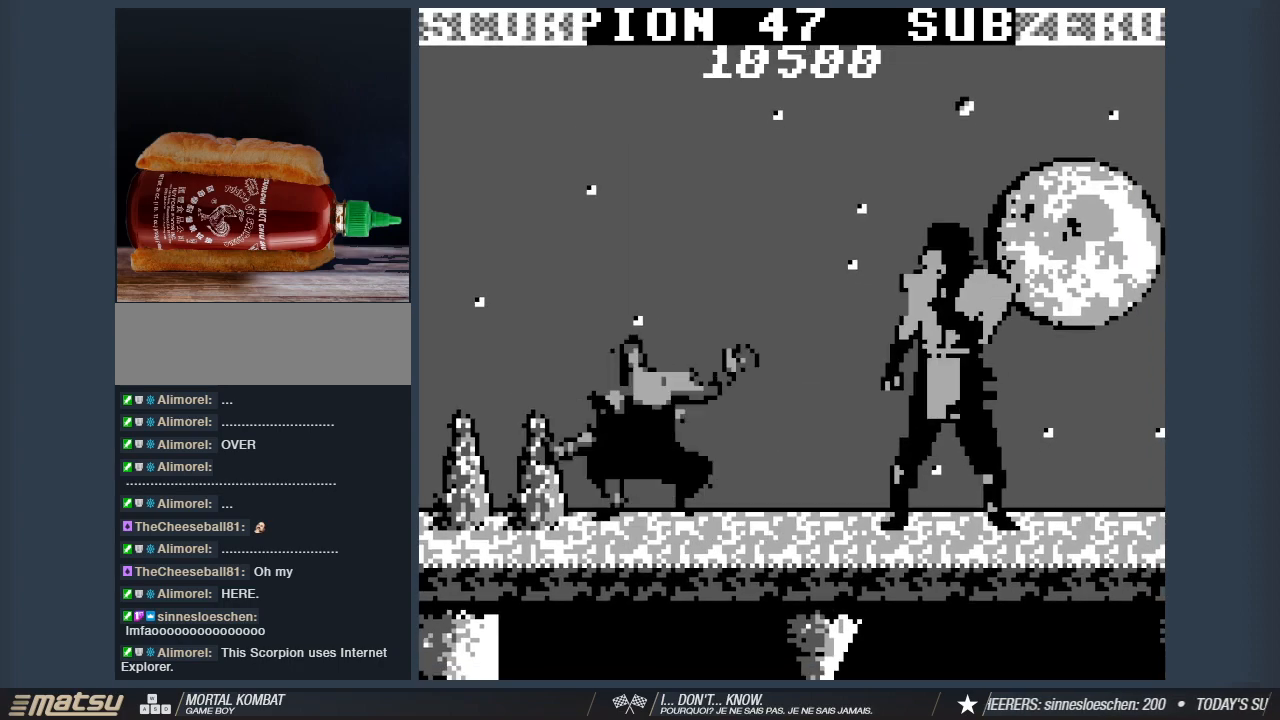
{"keys": ["d", "w"], "events": [[133, "2", "down"], [233, "2", "up"], [333, "2", "down"], [417, "2", "up"]]}
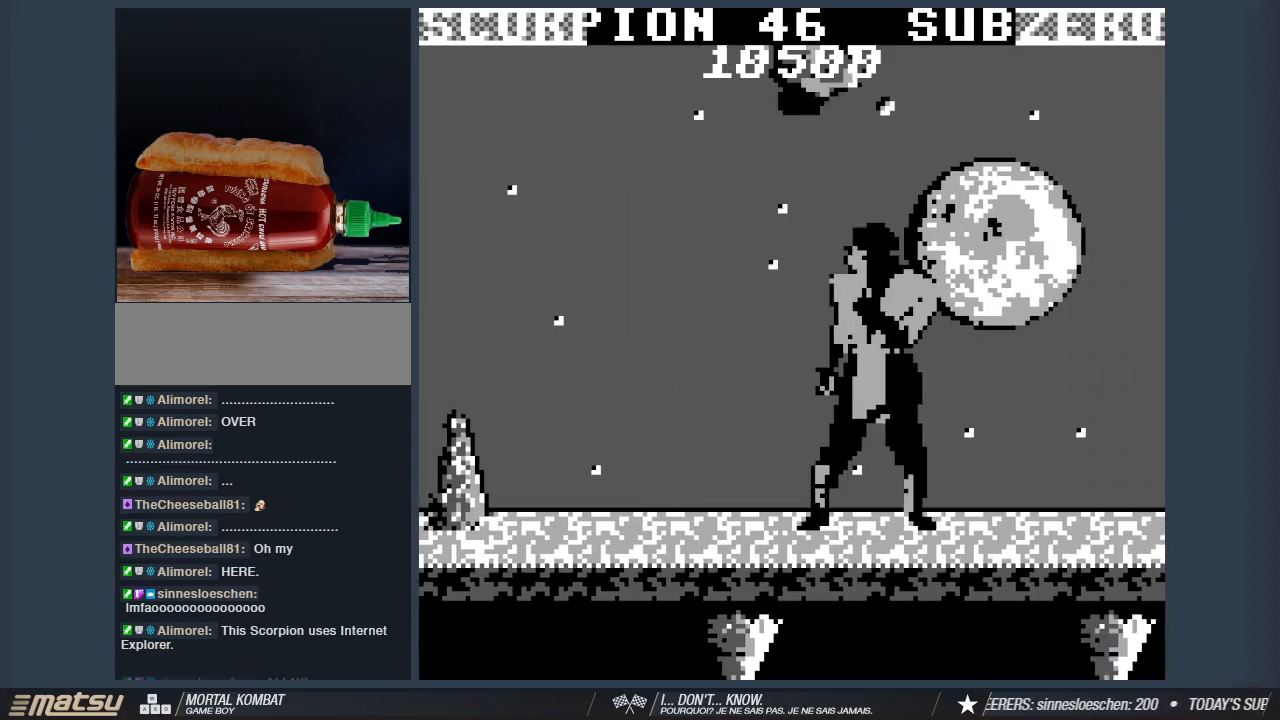
{"keys": ["2", "d", "w"], "events": [[17, "2", "down"], [100, "2", "up"], [200, "2", "down"], [300, "2", "up"], [383, "2", "down"]]}
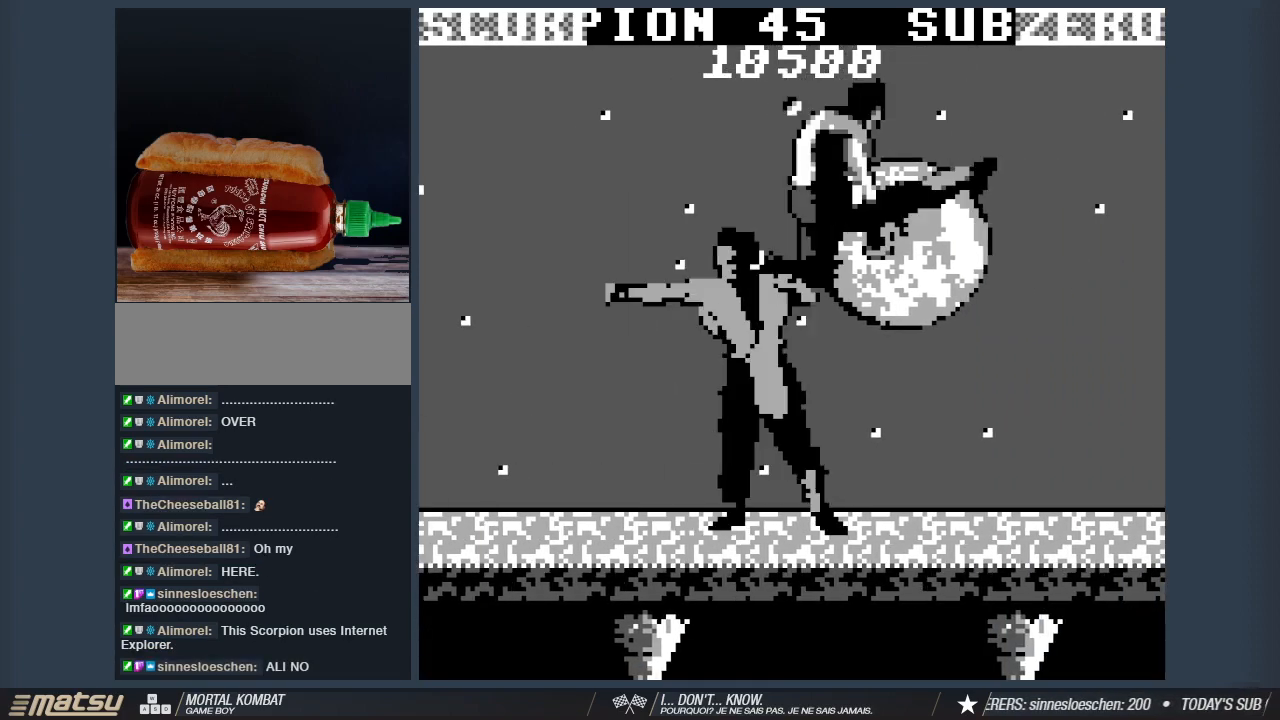
{"keys": ["d", "w"], "events": [[33, "2", "up"], [350, "2", "down"], [450, "2", "up"]]}
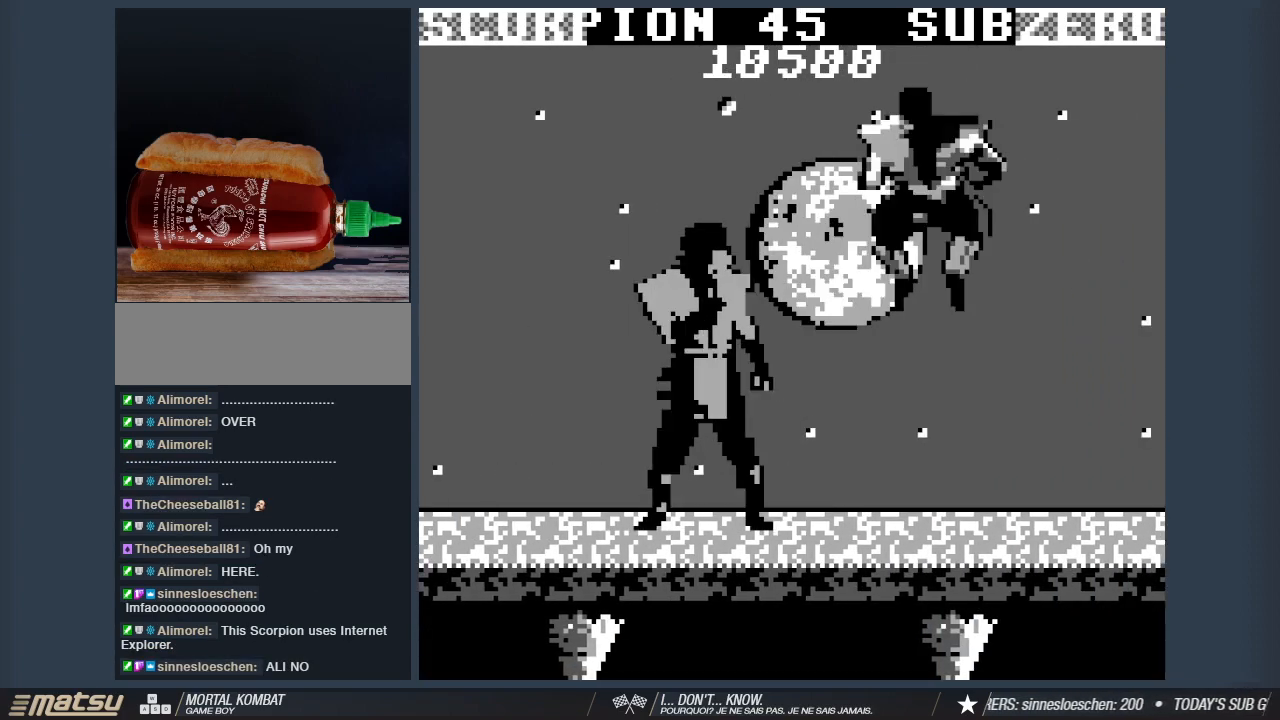
{"keys": ["d", "w"], "events": [[50, "2", "down"], [183, "2", "up"], [233, "2", "down"], [367, "2", "up"]]}
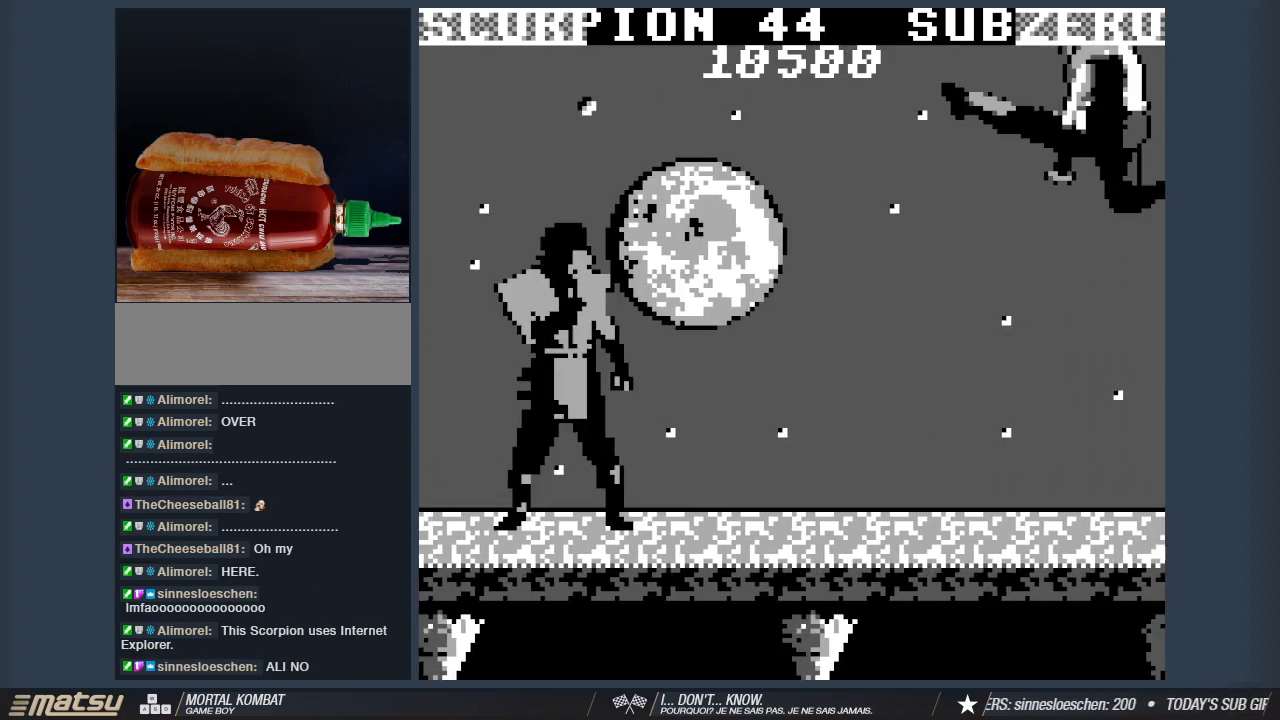
{"keys": ["2"], "events": [[17, "w", "up"], [67, "d", "up"], [200, "s", "down"], [300, "d", "down"], [333, "s", "up"], [383, "2", "down"], [433, "d", "up"]]}
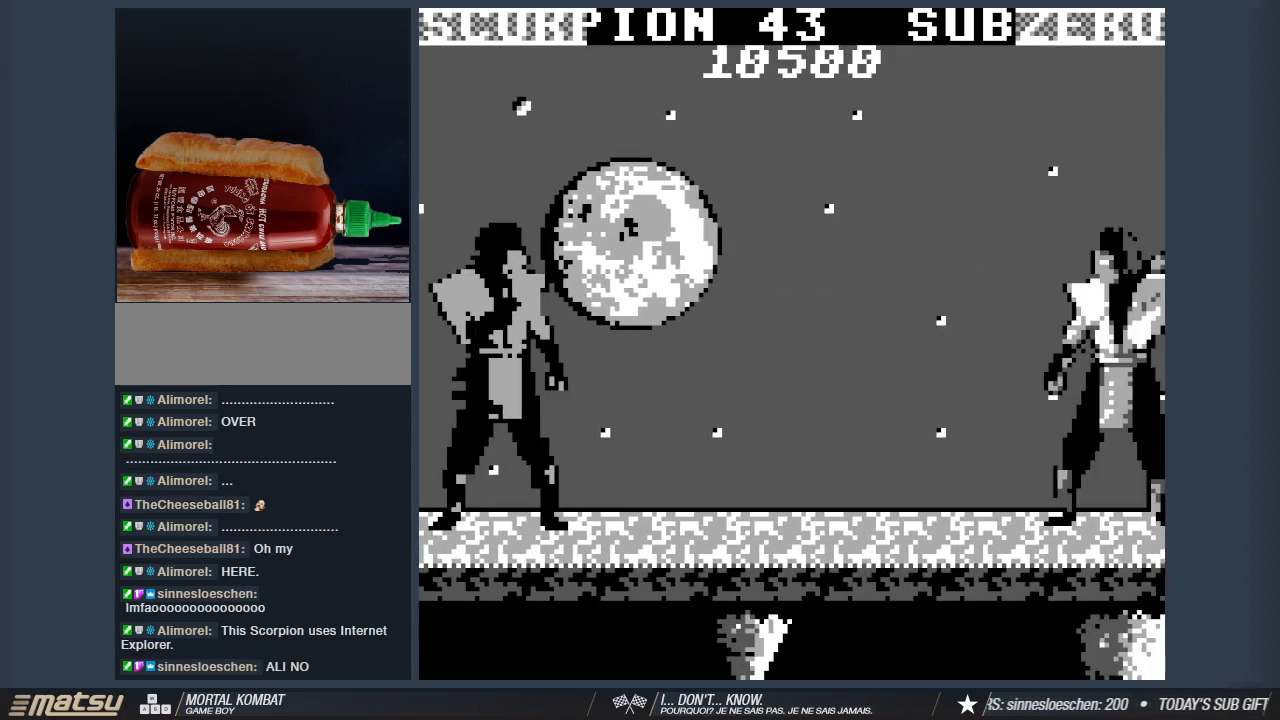
{"keys": ["2"], "events": []}
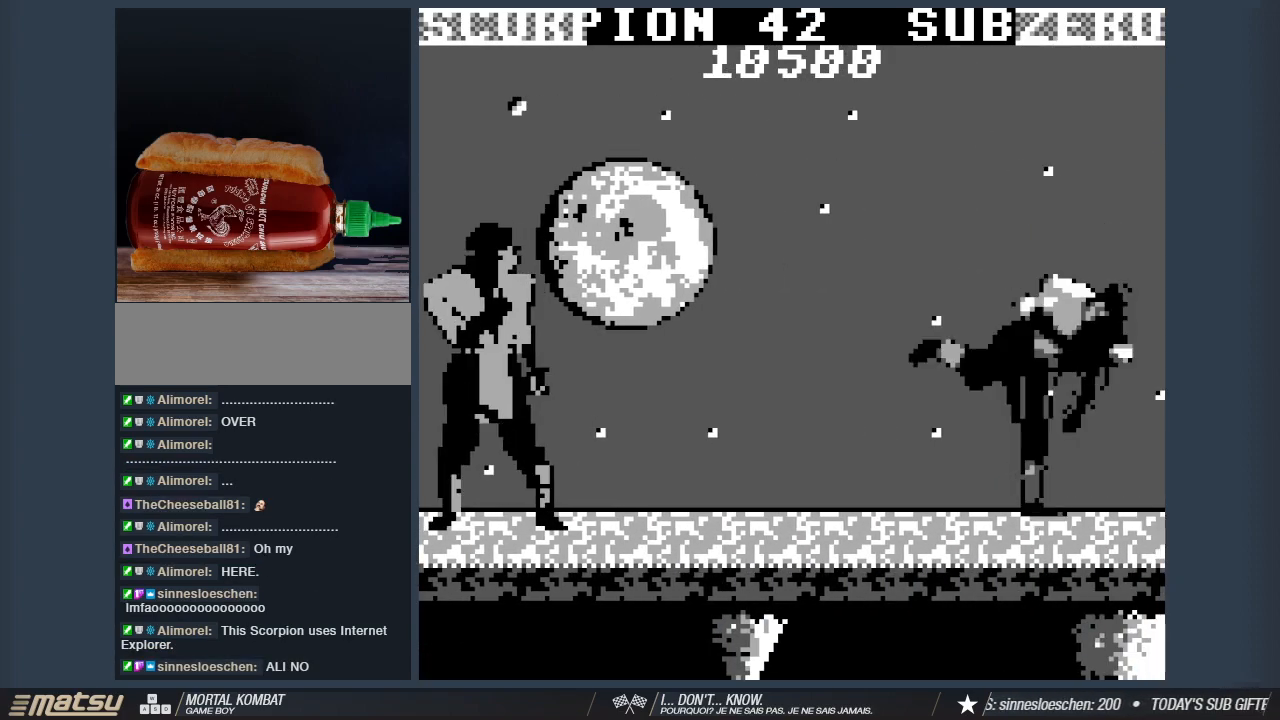
{"keys": ["a"], "events": [[283, "a", "down"], [333, "2", "up"]]}
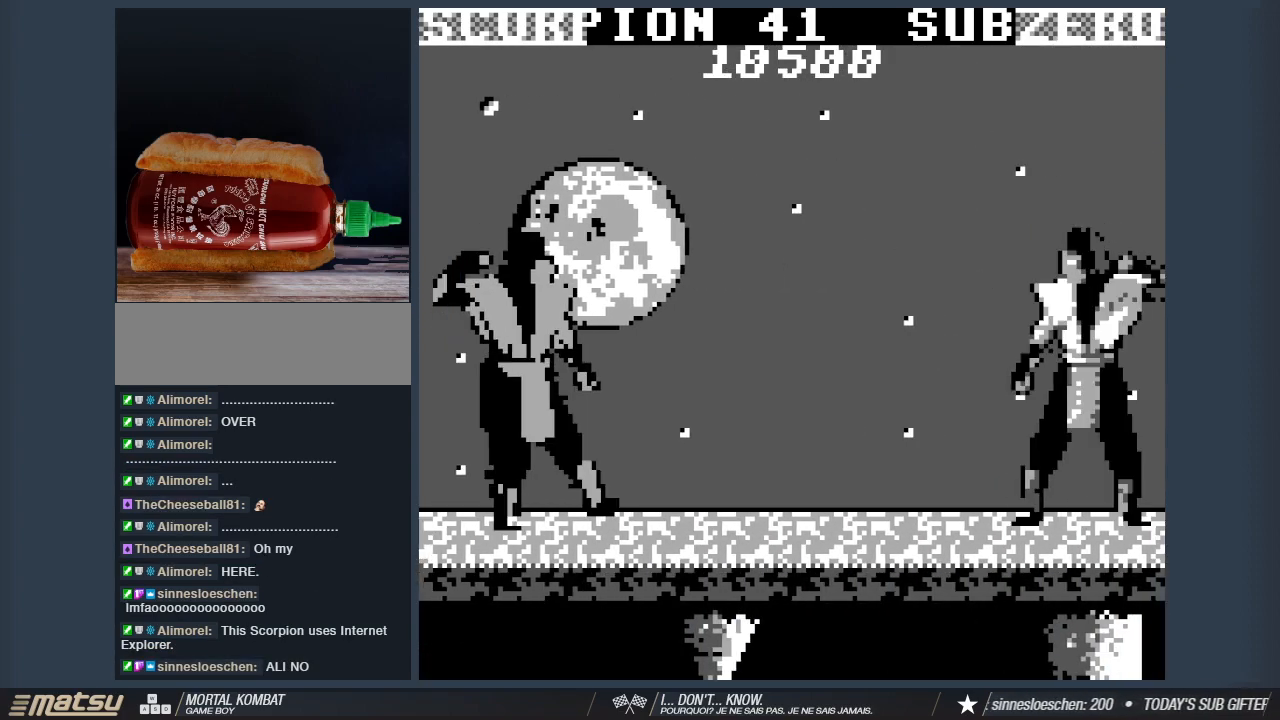
{"keys": ["2", "a"], "events": [[433, "2", "down"]]}
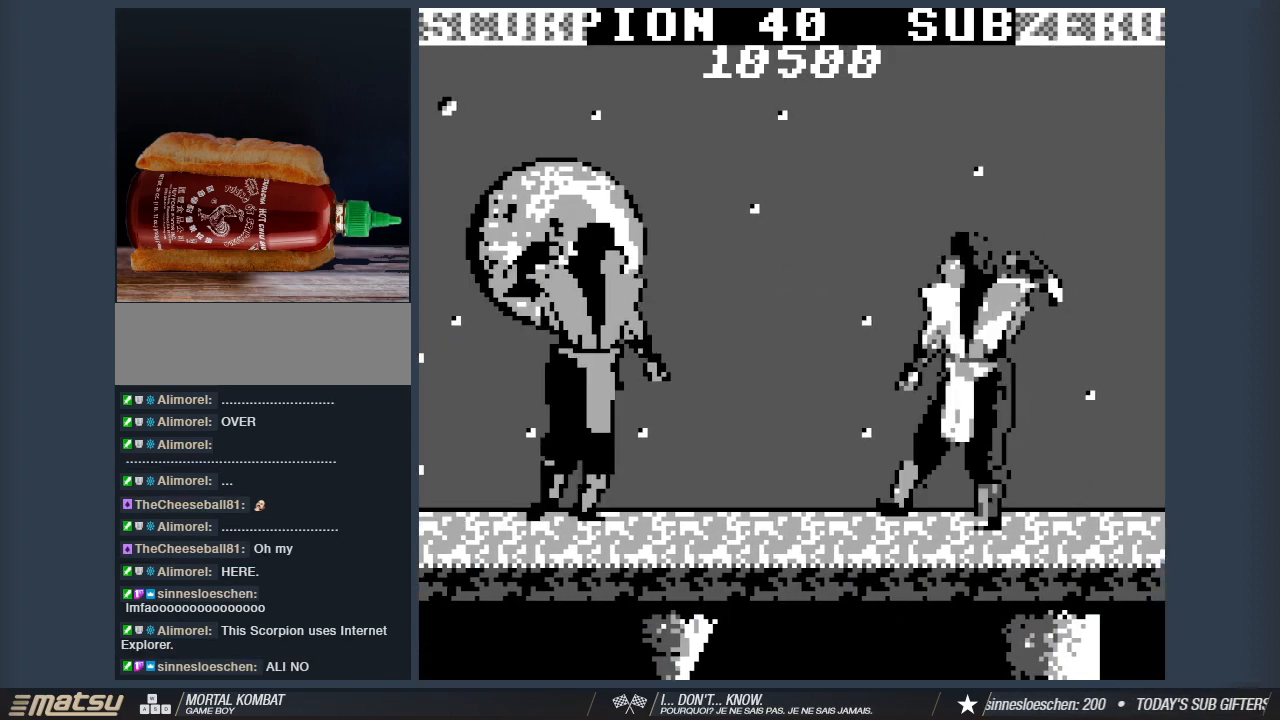
{"keys": ["a", "s"], "events": [[450, "2", "up"], [500, "s", "down"]]}
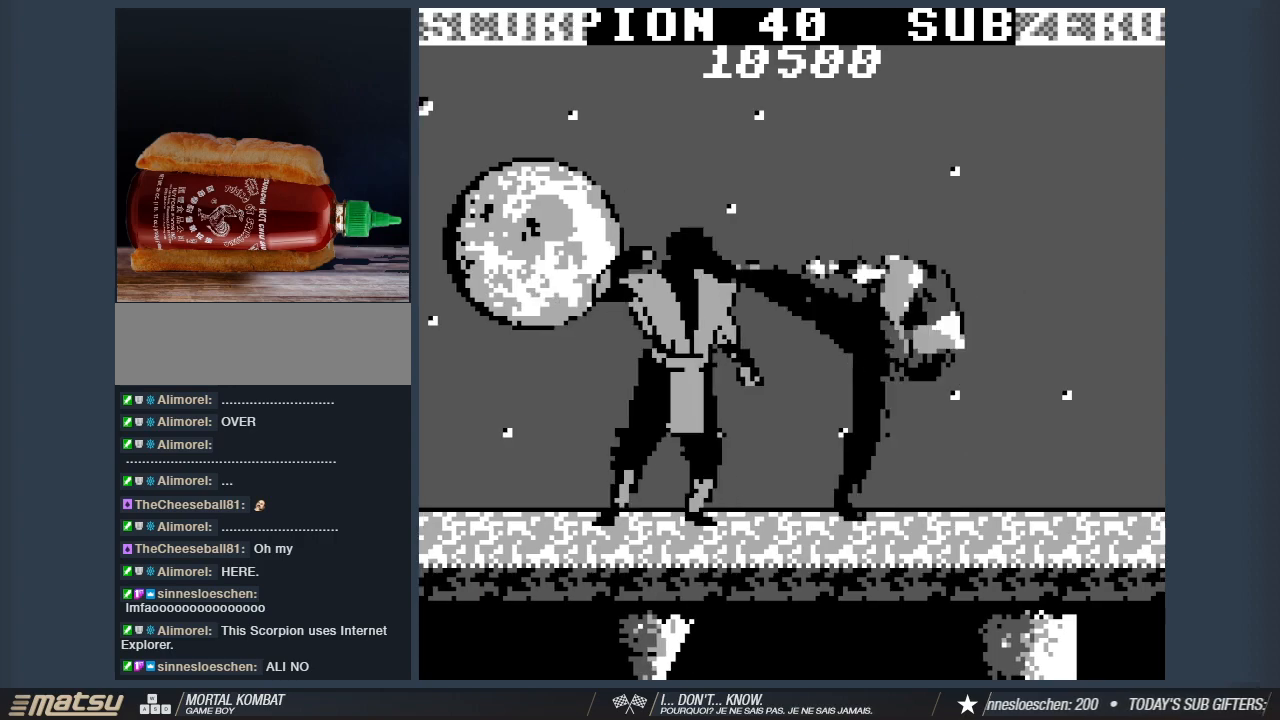
{"keys": ["1", "d", "s"], "events": [[50, "1", "down"], [50, "a", "up"], [133, "d", "down"], [183, "1", "up"], [283, "1", "down"], [417, "1", "up"], [467, "1", "down"]]}
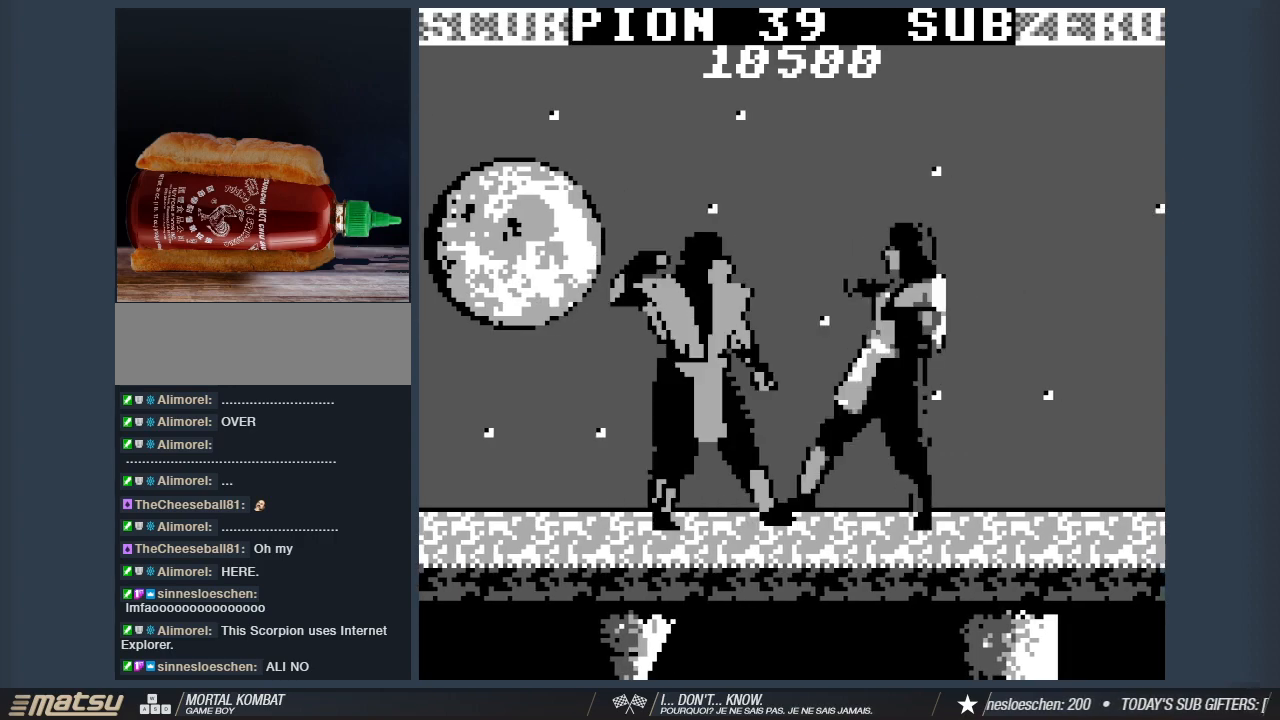
{"keys": ["1", "s"], "events": [[117, "1", "up"], [200, "1", "down"], [200, "d", "up"], [350, "1", "up"], [383, "1", "down"]]}
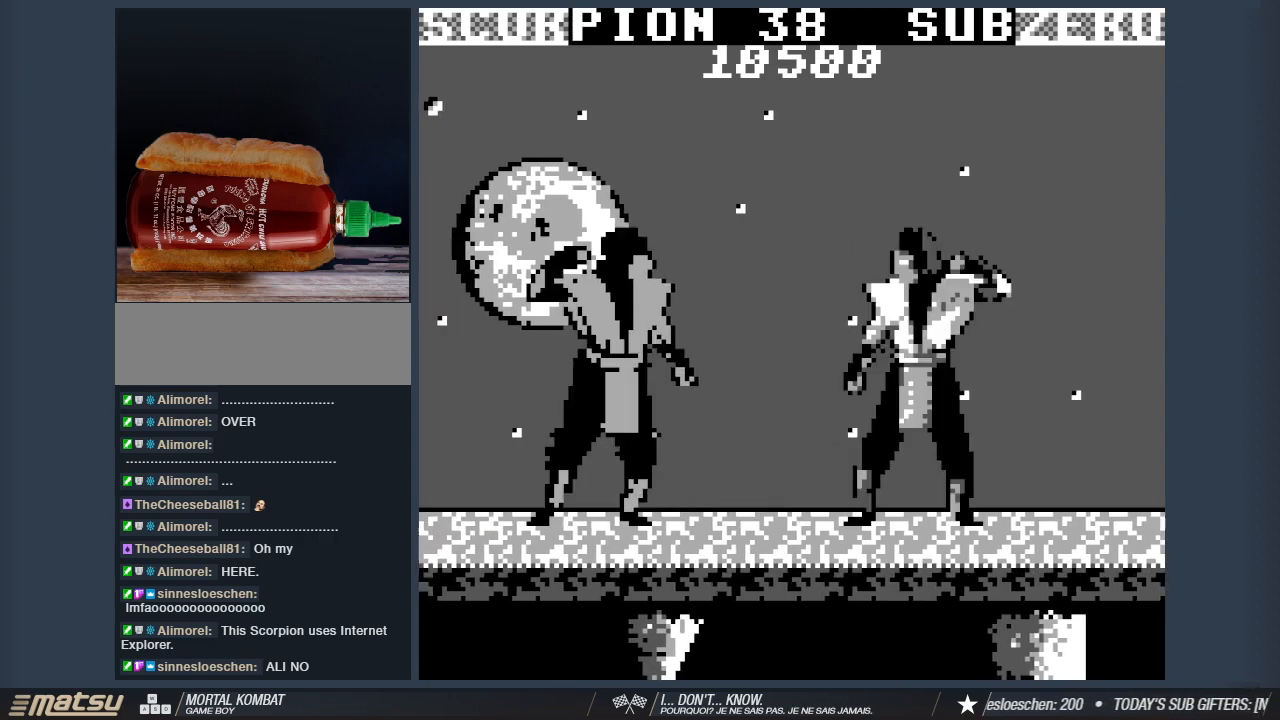
{"keys": ["s"], "events": [[33, "1", "up"], [117, "1", "down"], [267, "1", "up"], [350, "1", "down"], [500, "1", "up"]]}
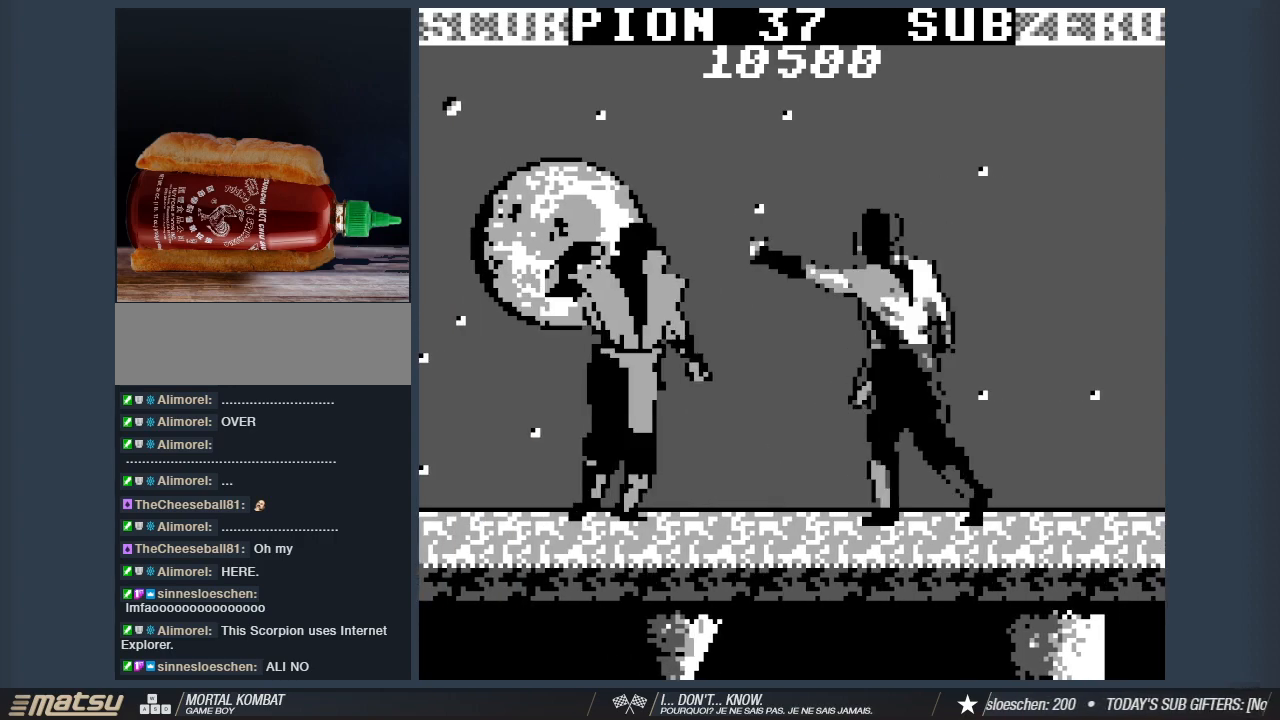
{"keys": ["s"], "events": [[333, "1", "down"], [467, "1", "up"]]}
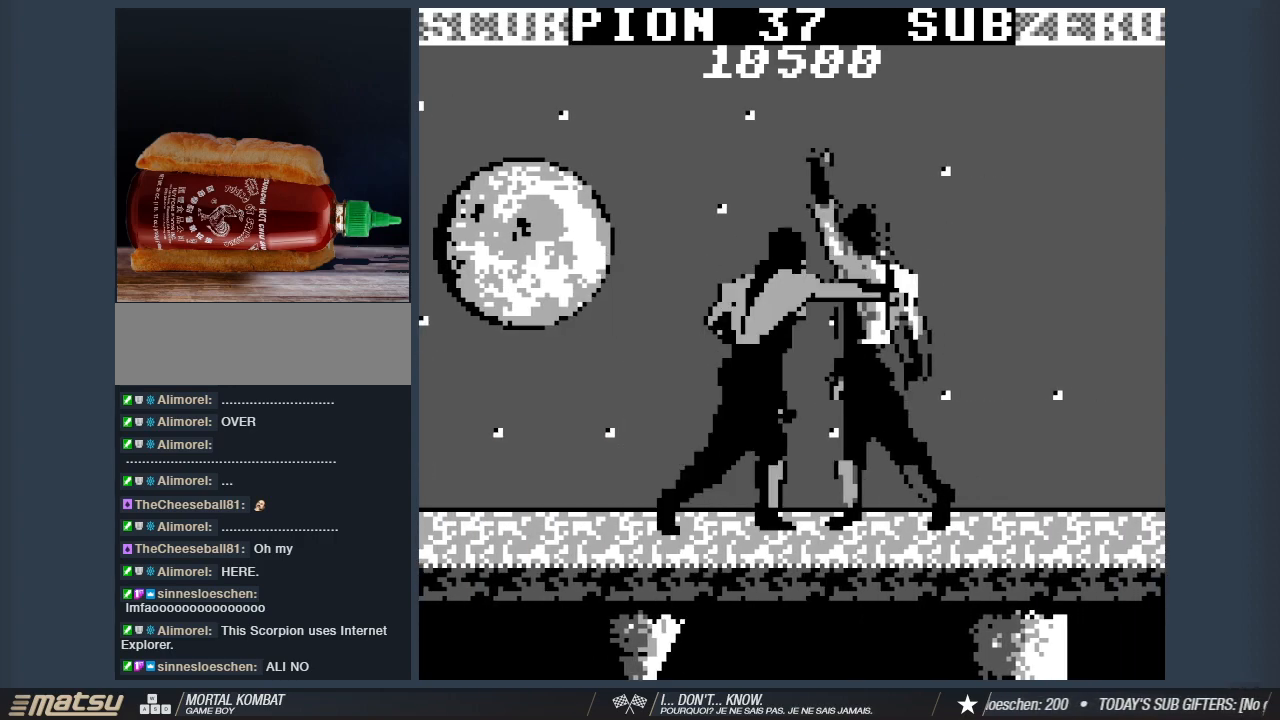
{"keys": ["1", "s"], "events": [[17, "1", "down"], [150, "1", "up"], [250, "1", "down"], [383, "1", "up"], [433, "1", "down"]]}
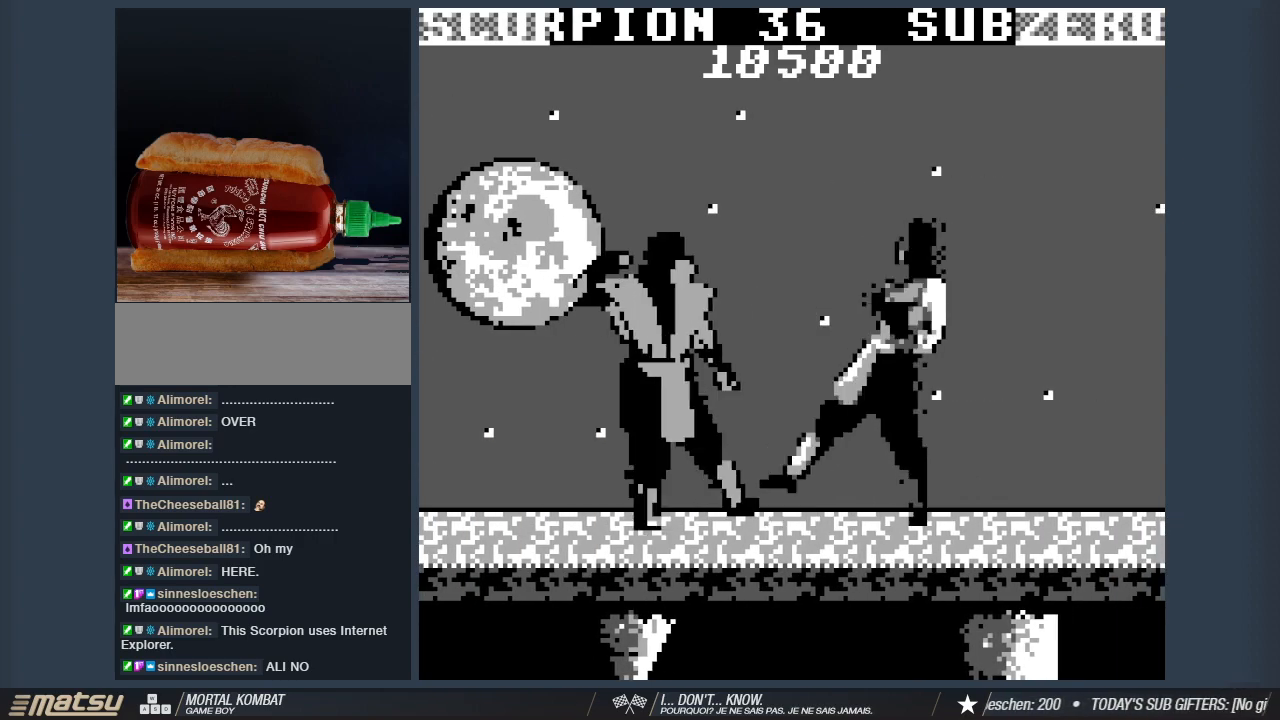
{"keys": ["1", "s"], "events": [[117, "1", "up"], [167, "1", "down"], [317, "1", "up"], [400, "1", "down"]]}
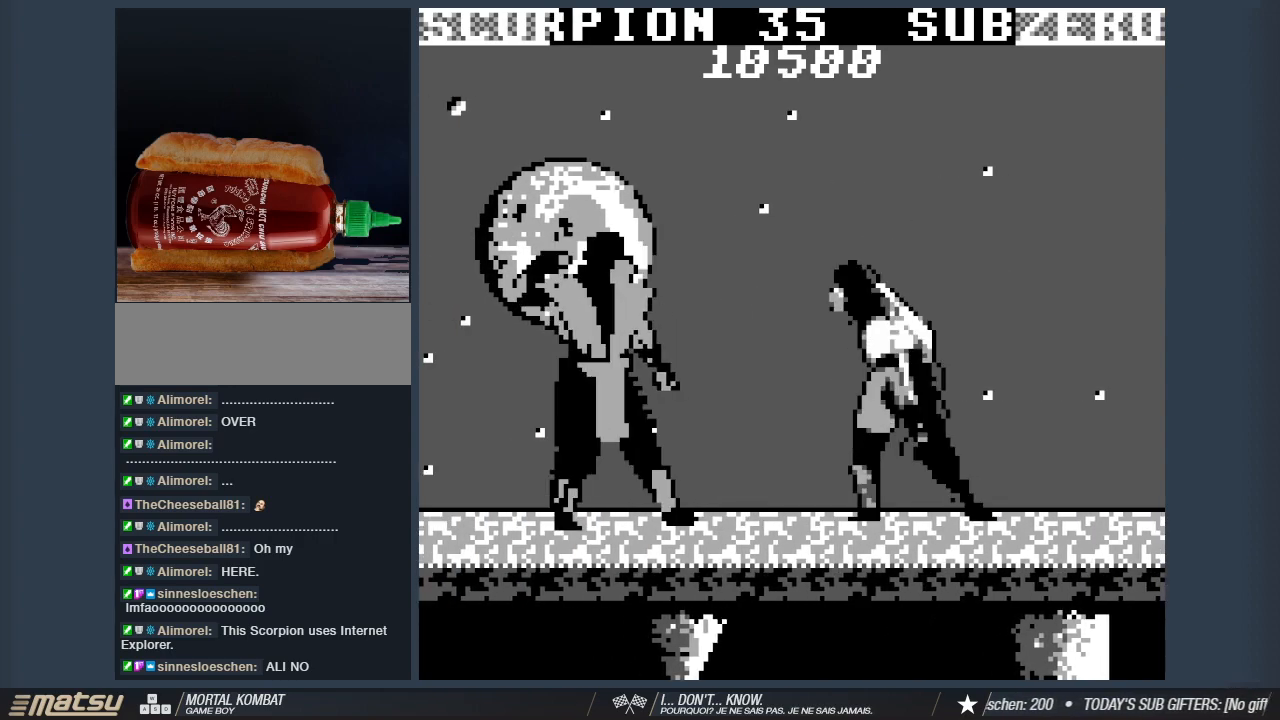
{"keys": ["s"], "events": [[50, "1", "up"], [100, "1", "down"], [233, "1", "up"], [333, "1", "down"], [467, "1", "up"]]}
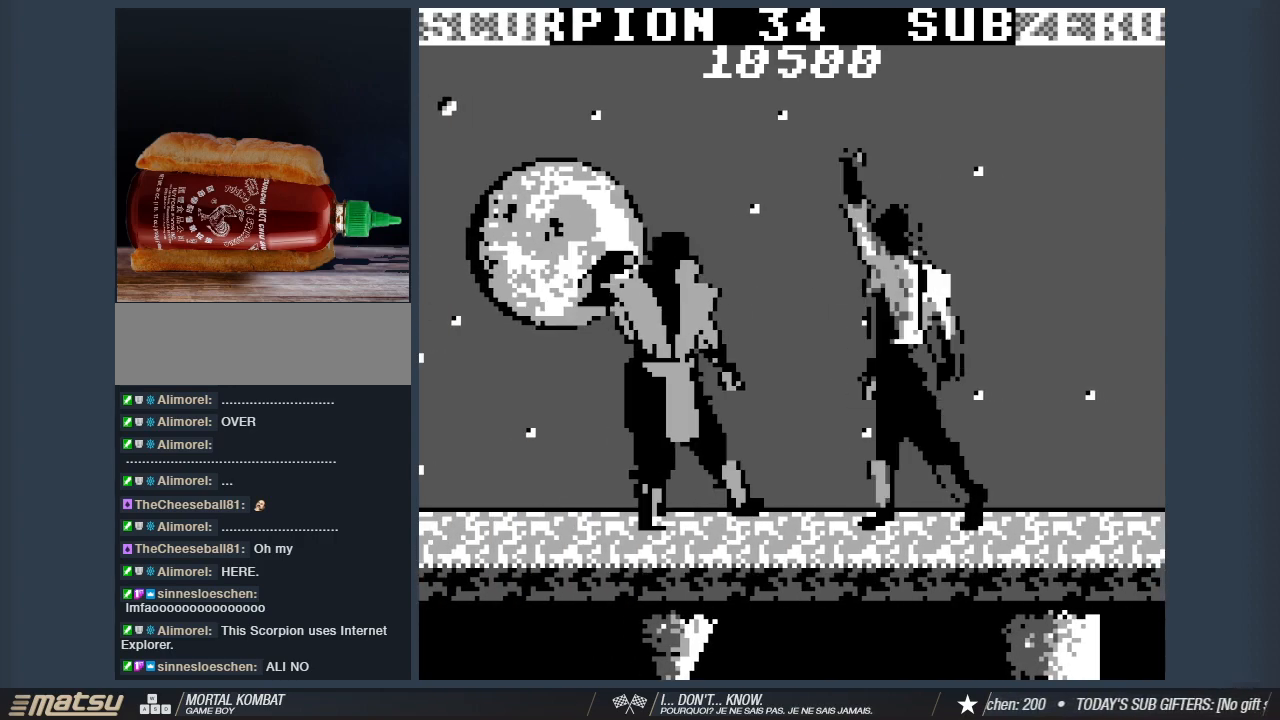
{"keys": ["2", "d", "w"], "events": [[200, "s", "up"], [250, "d", "down"], [350, "w", "down"], [483, "2", "down"]]}
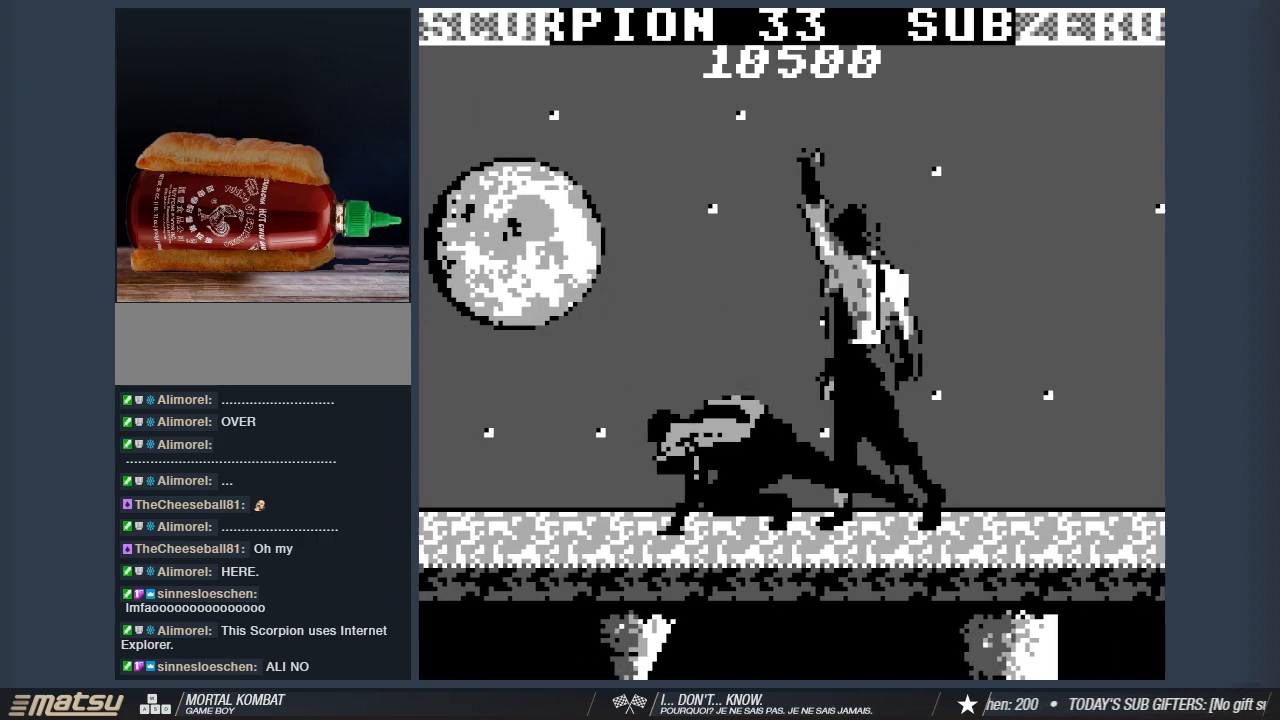
{"keys": ["d", "w"], "events": [[33, "2", "up"], [117, "2", "down"], [267, "2", "up"], [350, "2", "down"], [450, "2", "up"]]}
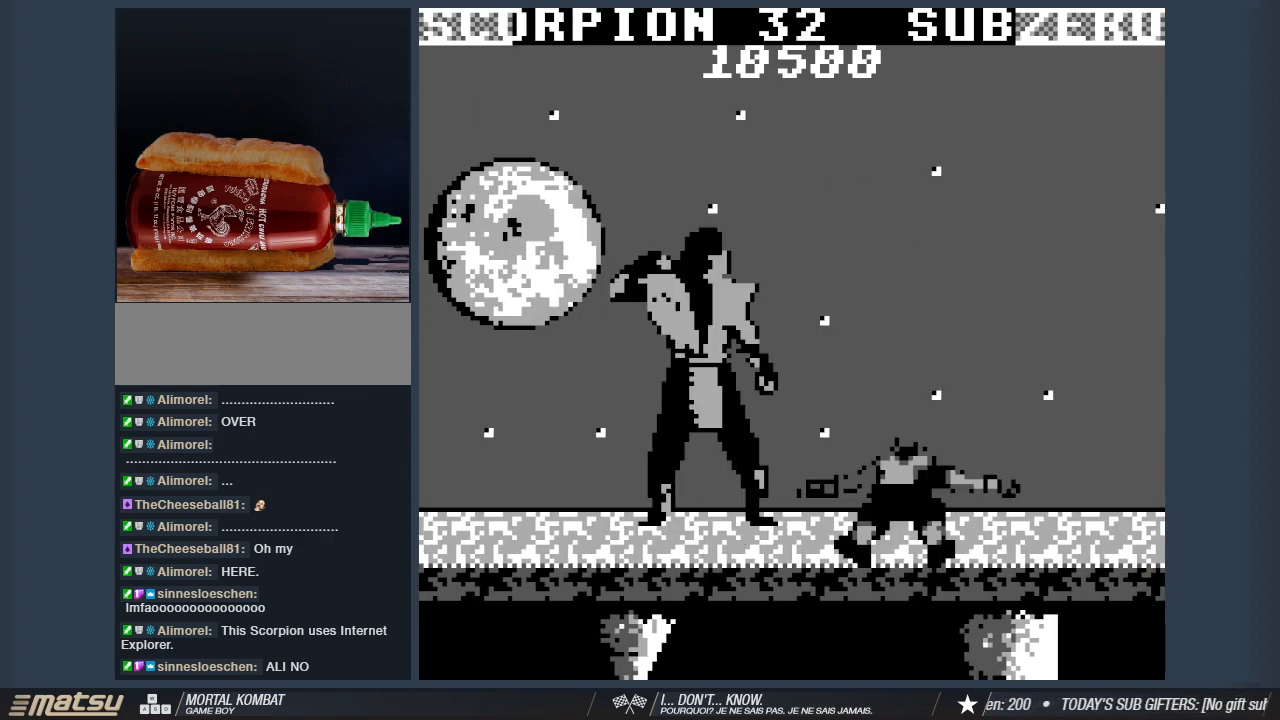
{"keys": ["2", "d", "w"], "events": [[100, "2", "down"], [183, "2", "up"], [283, "2", "down"], [367, "2", "up"], [467, "2", "down"]]}
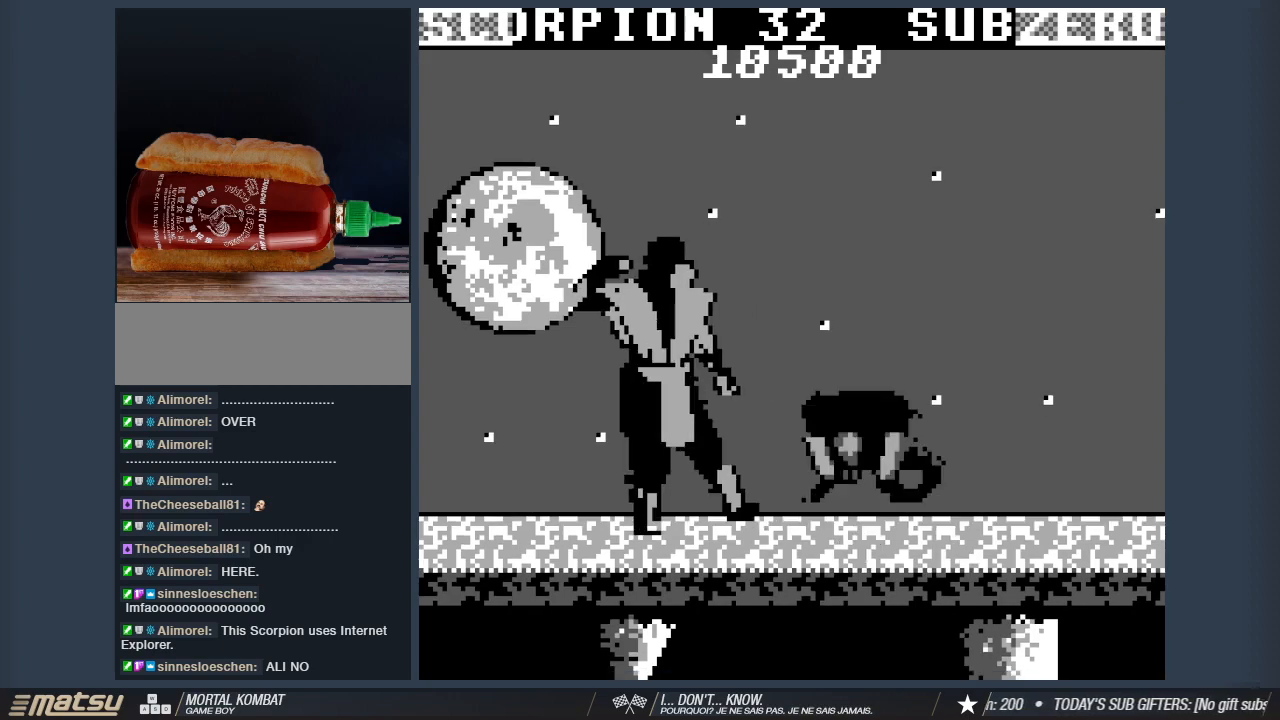
{"keys": ["d", "w"], "events": [[67, "2", "up"], [150, "2", "down"], [300, "2", "up"], [383, "2", "down"], [483, "2", "up"]]}
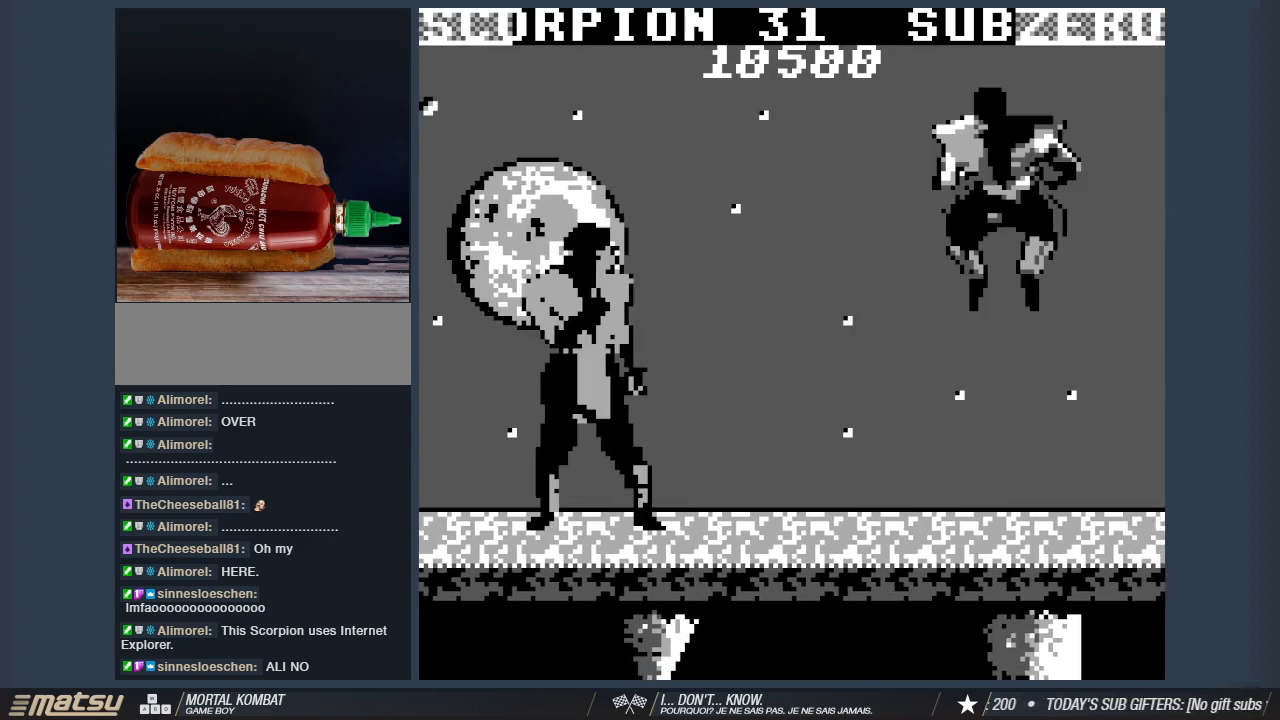
{"keys": ["d"], "events": [[83, "2", "down"], [217, "2", "up"], [317, "2", "down"], [450, "2", "up"], [500, "w", "up"]]}
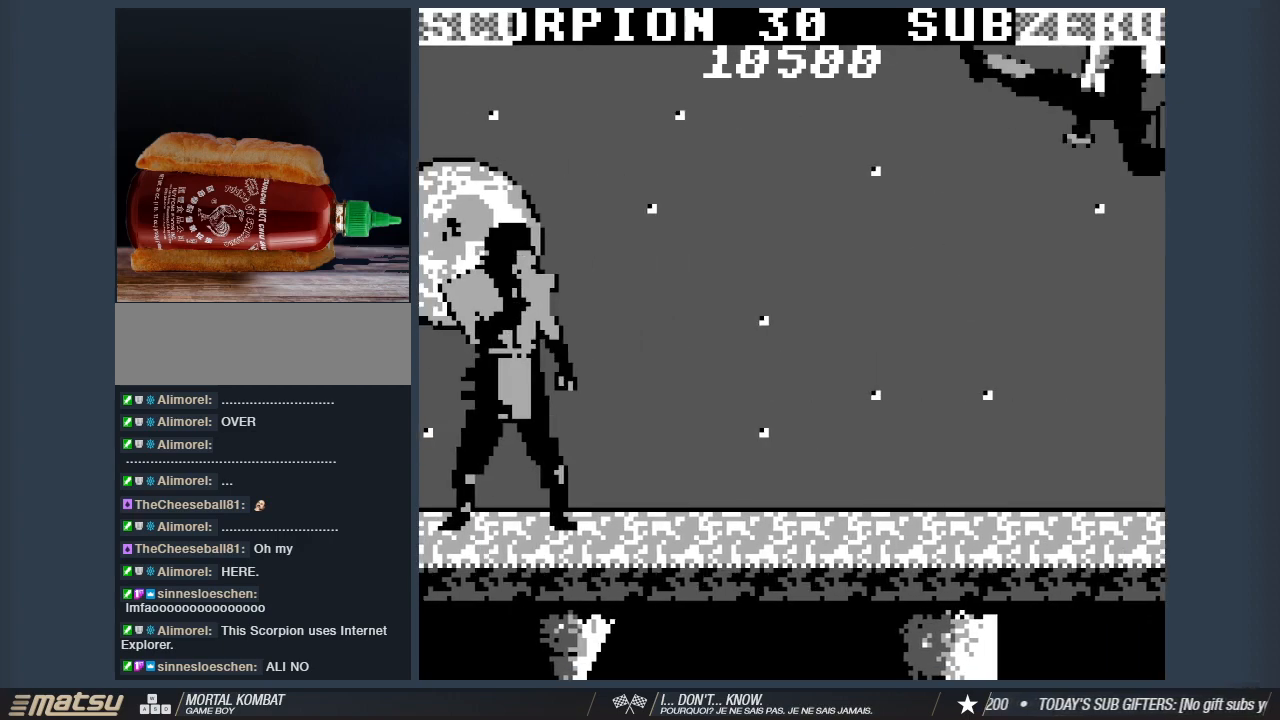
{"keys": ["d"], "events": [[83, "d", "up"], [367, "s", "down"], [417, "d", "down"], [467, "s", "up"]]}